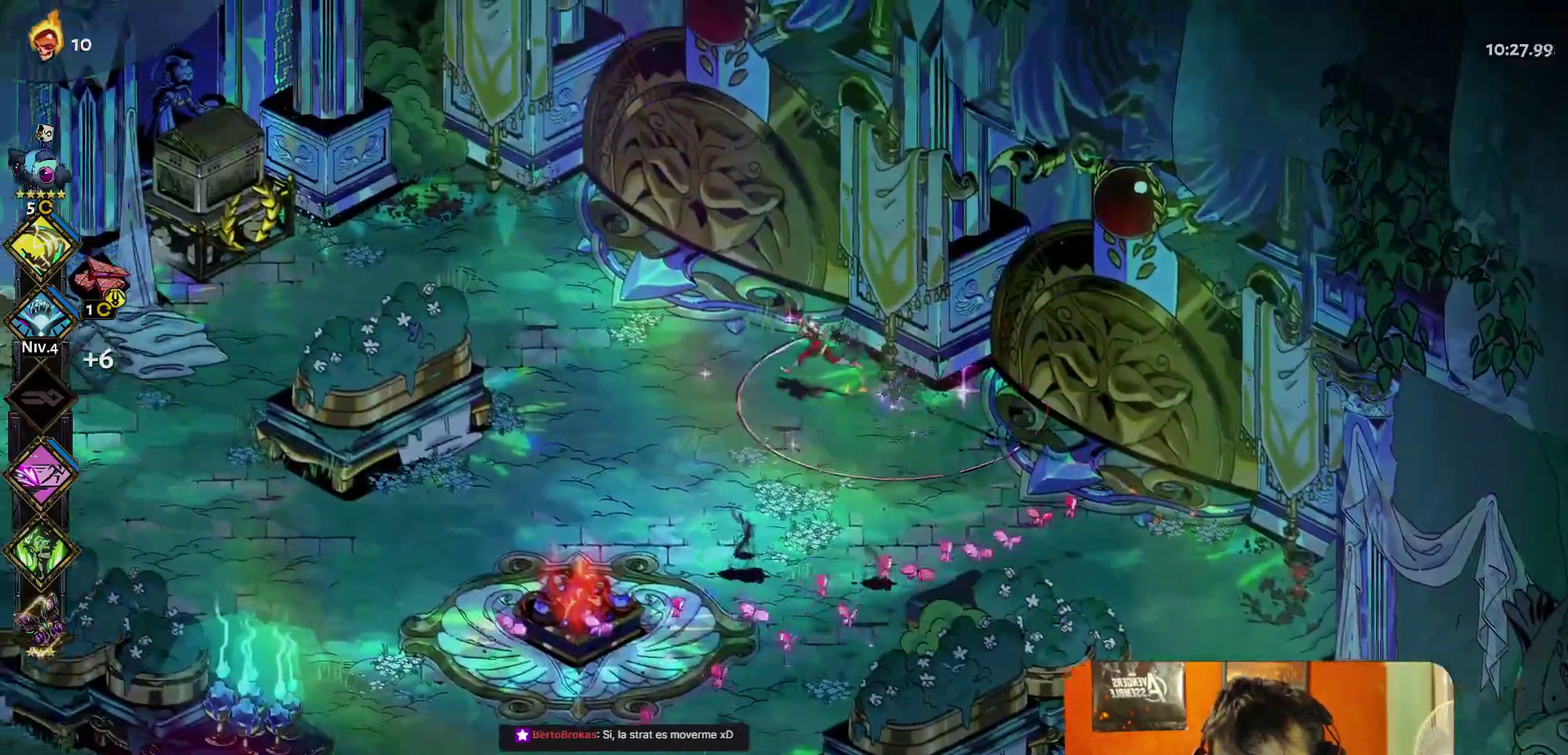
Gameplay with a controller (Xbox layout); each line is a JSON object with the inputs held at the frame after it. "events" lists button and stick changes between this image and that frame as [ms after this image, input, new state], when the widget could be followed in between.
{"buttons": [], "left_stick": "left", "right_stick": "center"}
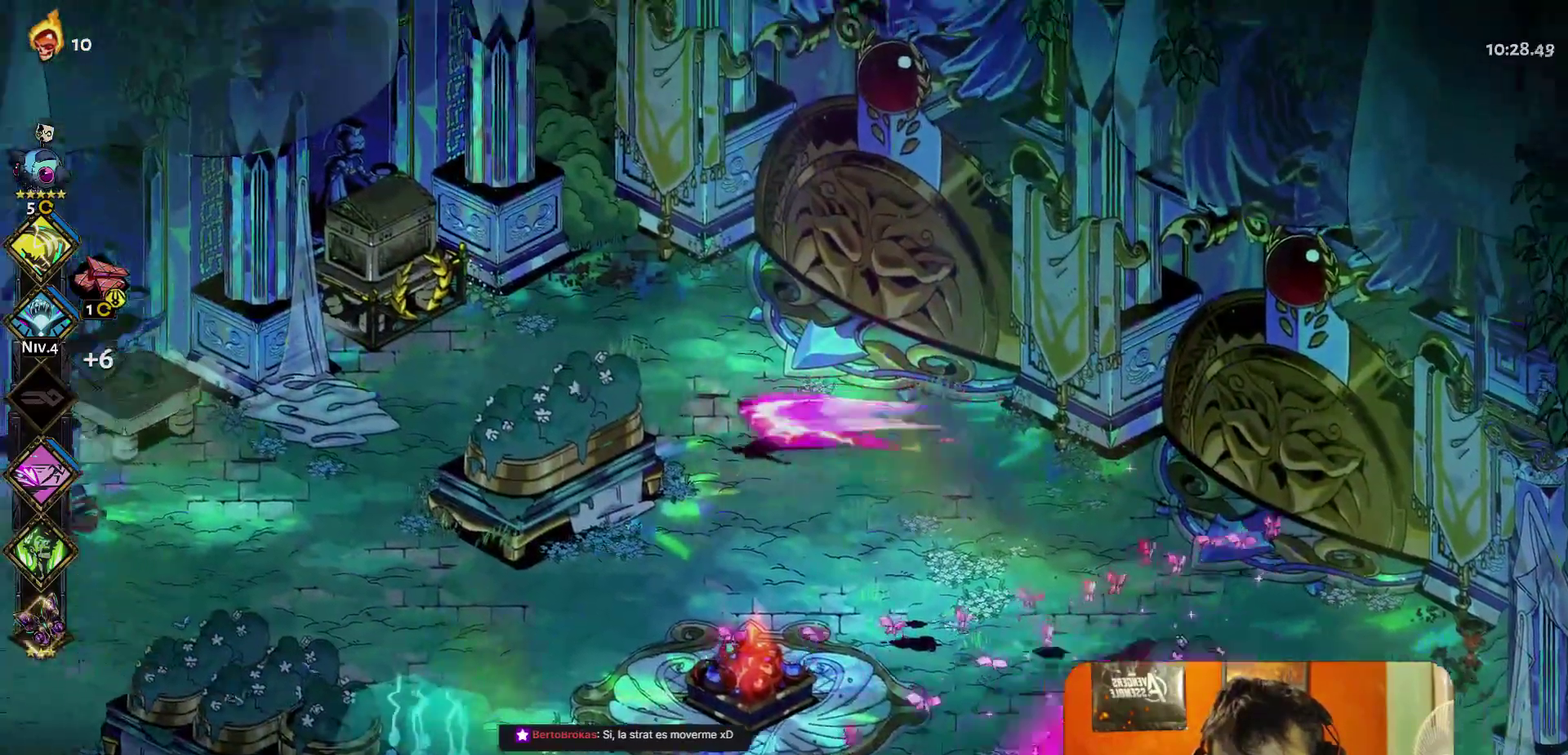
{"buttons": [], "left_stick": "left", "right_stick": "center", "events": [[183, "A", "down"], [267, "A", "up"]]}
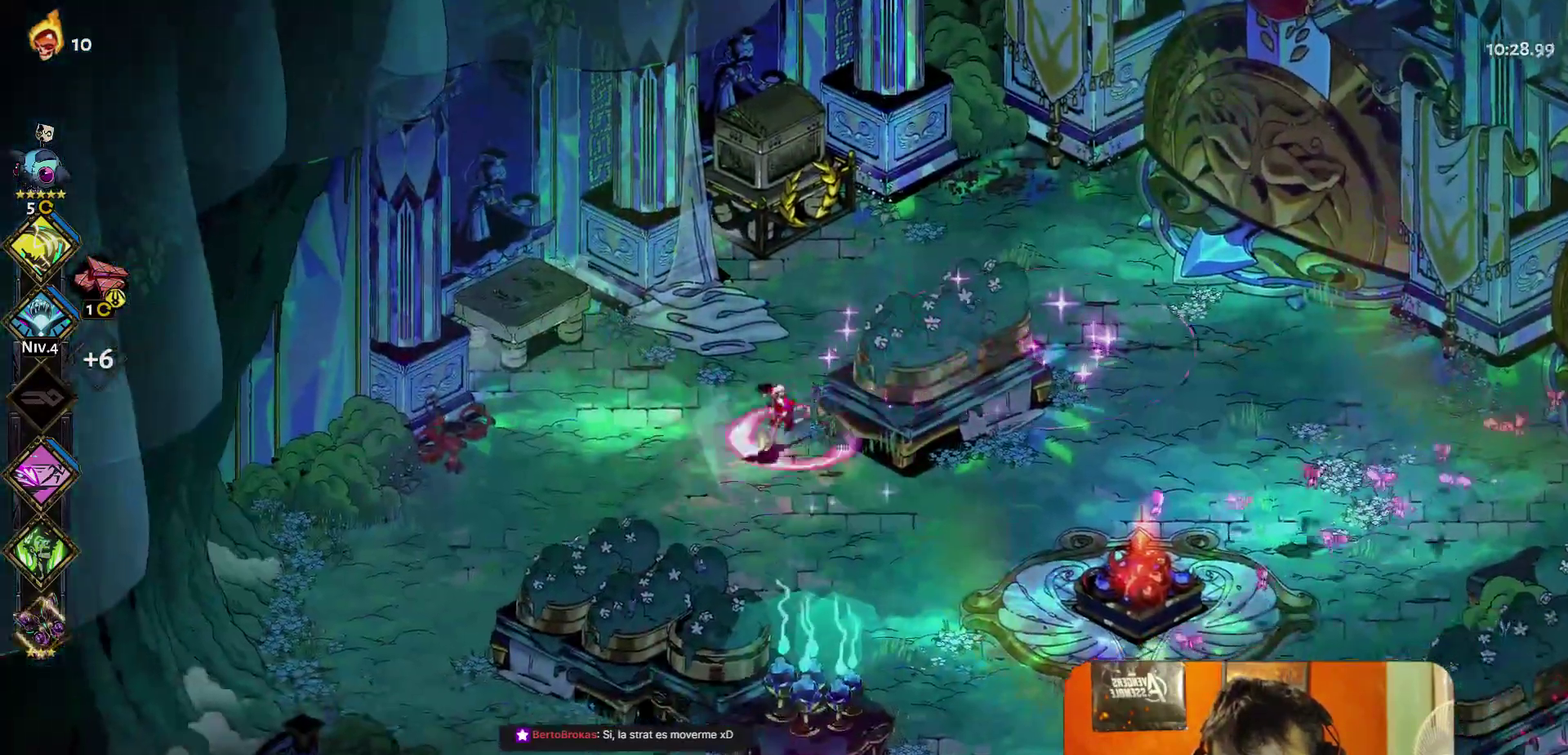
{"buttons": ["A"], "left_stick": "left", "right_stick": "center", "events": [[317, "A", "down"], [400, "A", "up"], [450, "A", "down"]]}
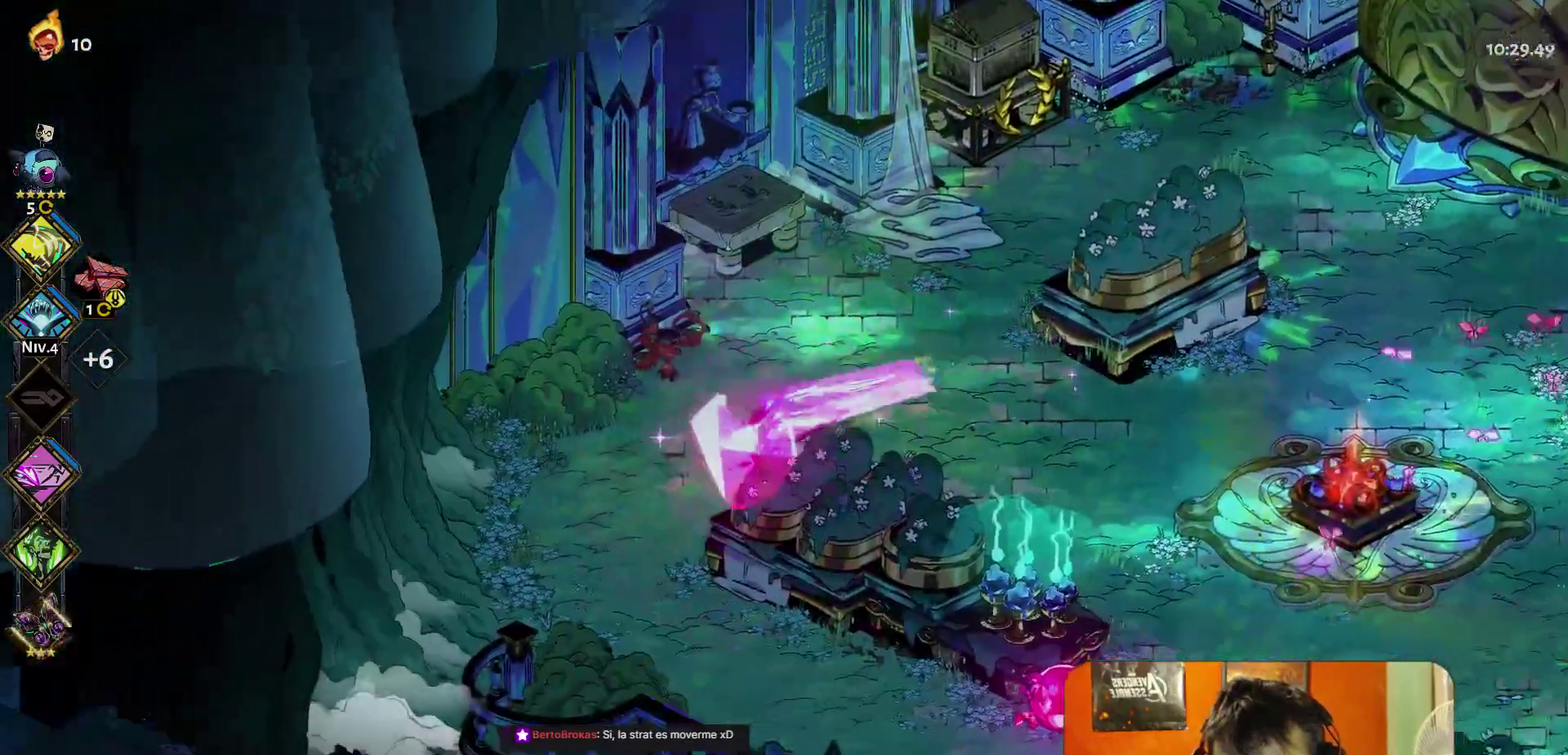
{"buttons": [], "left_stick": "down-right", "right_stick": "center", "events": [[33, "left_stick", "down-left"], [67, "A", "up"], [167, "left_stick", "down"], [300, "left_stick", "down-right"], [333, "Y", "down"], [433, "Y", "up"]]}
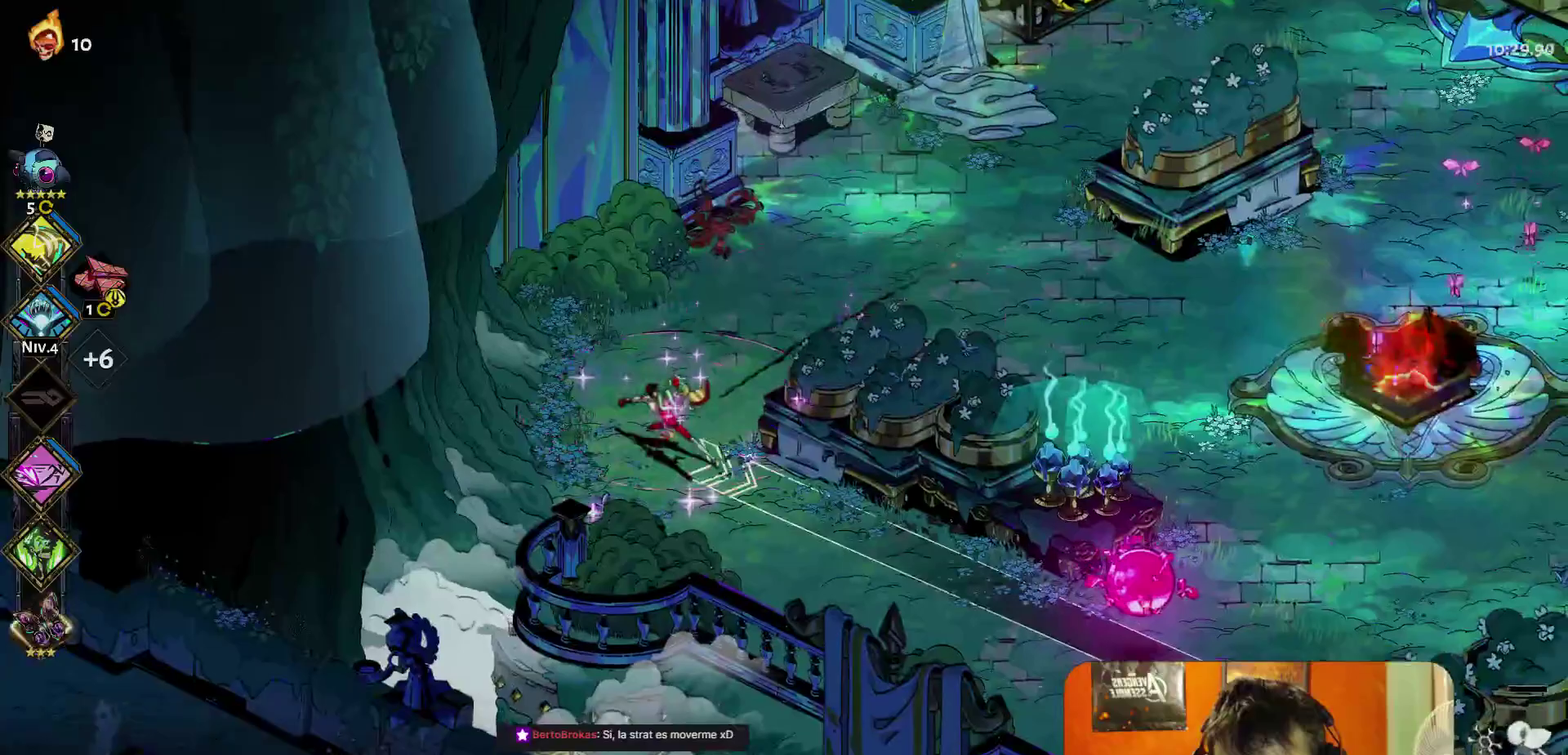
{"buttons": [], "left_stick": "down-right", "right_stick": "center", "events": [[17, "left_stick", "center"], [417, "left_stick", "down"], [500, "left_stick", "down-right"]]}
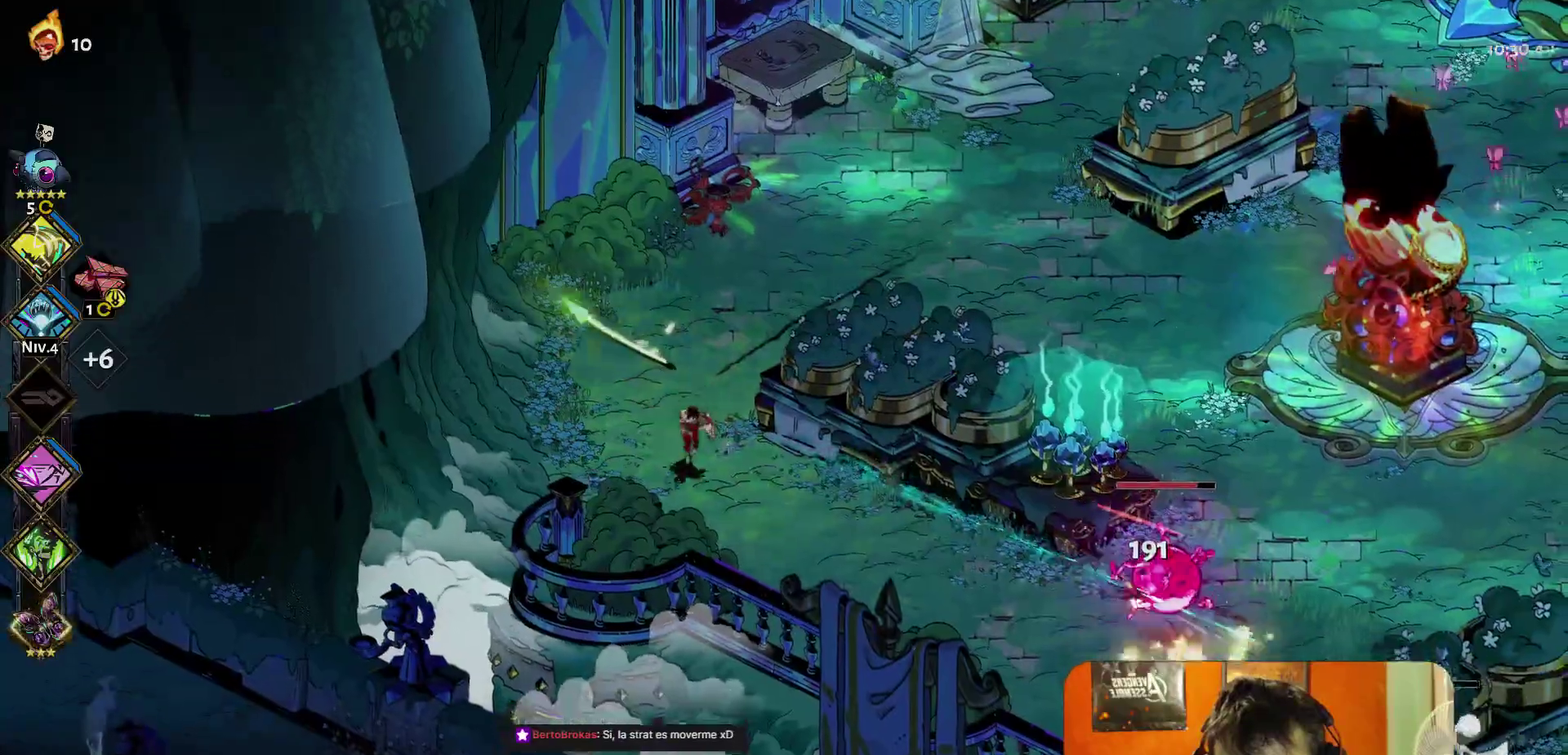
{"buttons": [], "left_stick": "center", "right_stick": "center", "events": [[83, "left_stick", "center"], [133, "Y", "down"], [217, "Y", "up"], [283, "Y", "down"], [367, "Y", "up"]]}
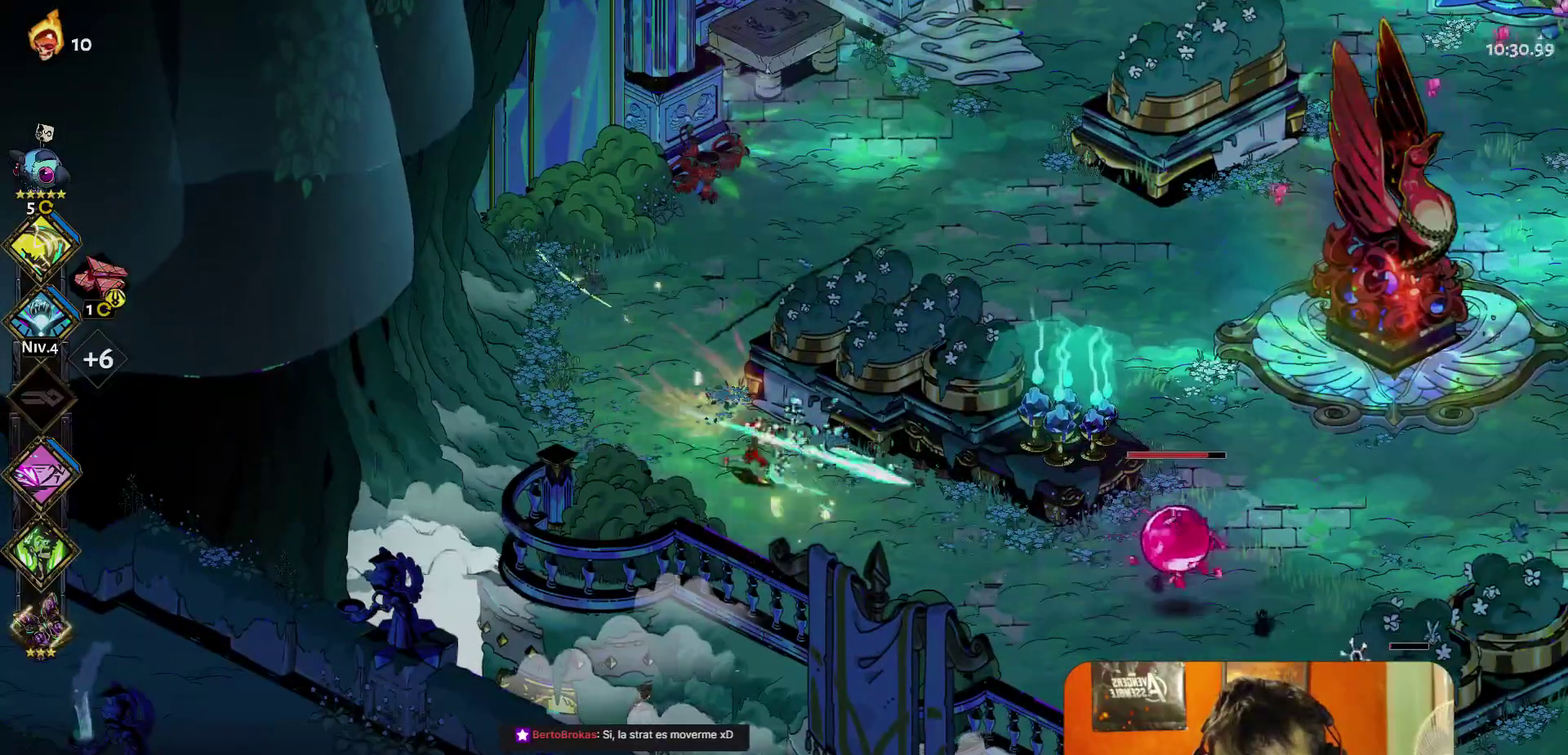
{"buttons": [], "left_stick": "center", "right_stick": "center", "events": [[167, "Y", "down"], [233, "Y", "up"], [283, "Y", "down"], [367, "Y", "up"], [433, "Y", "down"], [500, "Y", "up"]]}
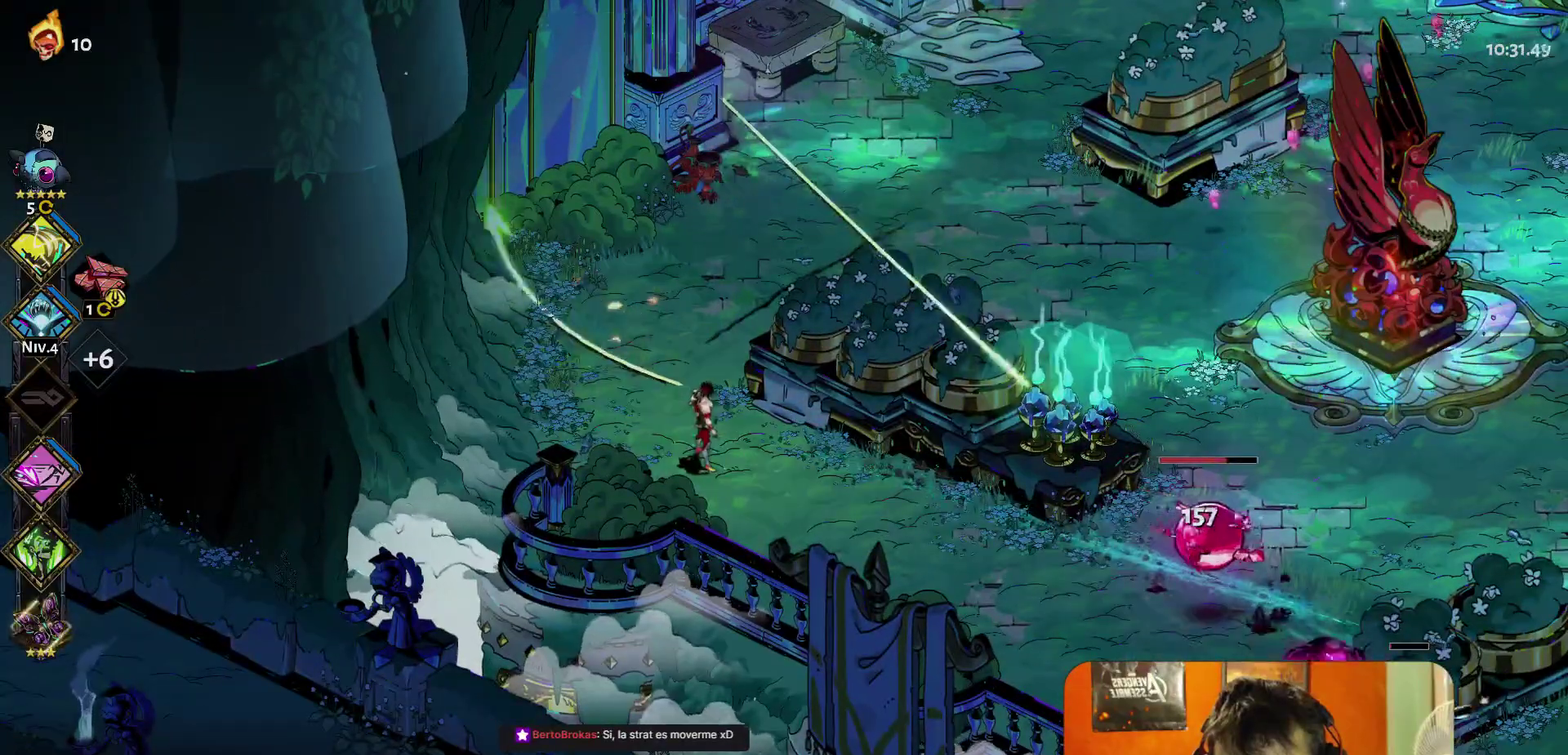
{"buttons": ["Y"], "left_stick": "center", "right_stick": "center", "events": [[50, "Y", "down"], [133, "Y", "up"], [200, "Y", "down"], [283, "Y", "up"], [350, "Y", "down"], [417, "Y", "up"], [483, "Y", "down"]]}
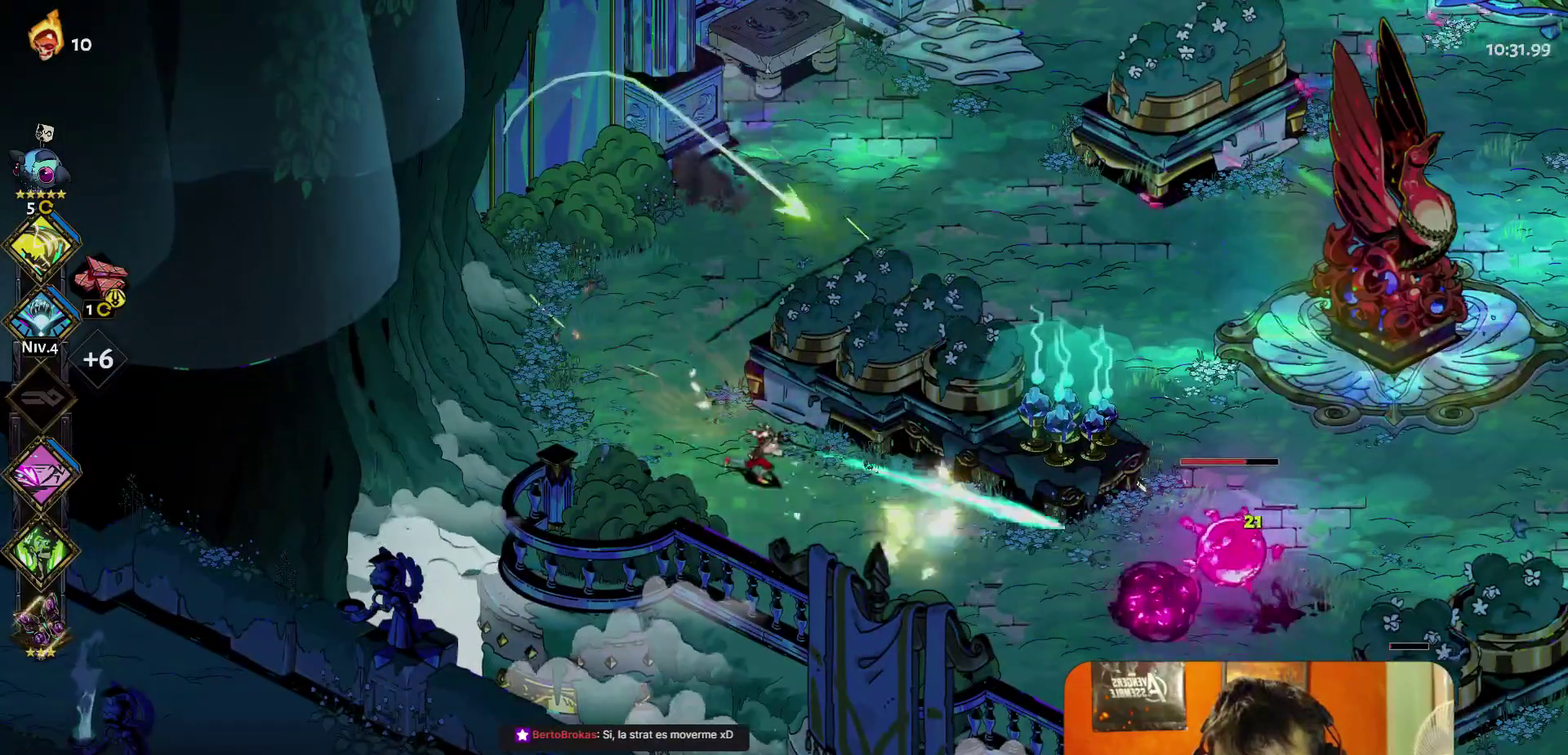
{"buttons": [], "left_stick": "up", "right_stick": "center", "events": [[183, "Y", "up"], [350, "left_stick", "up"], [400, "A", "down"], [467, "A", "up"]]}
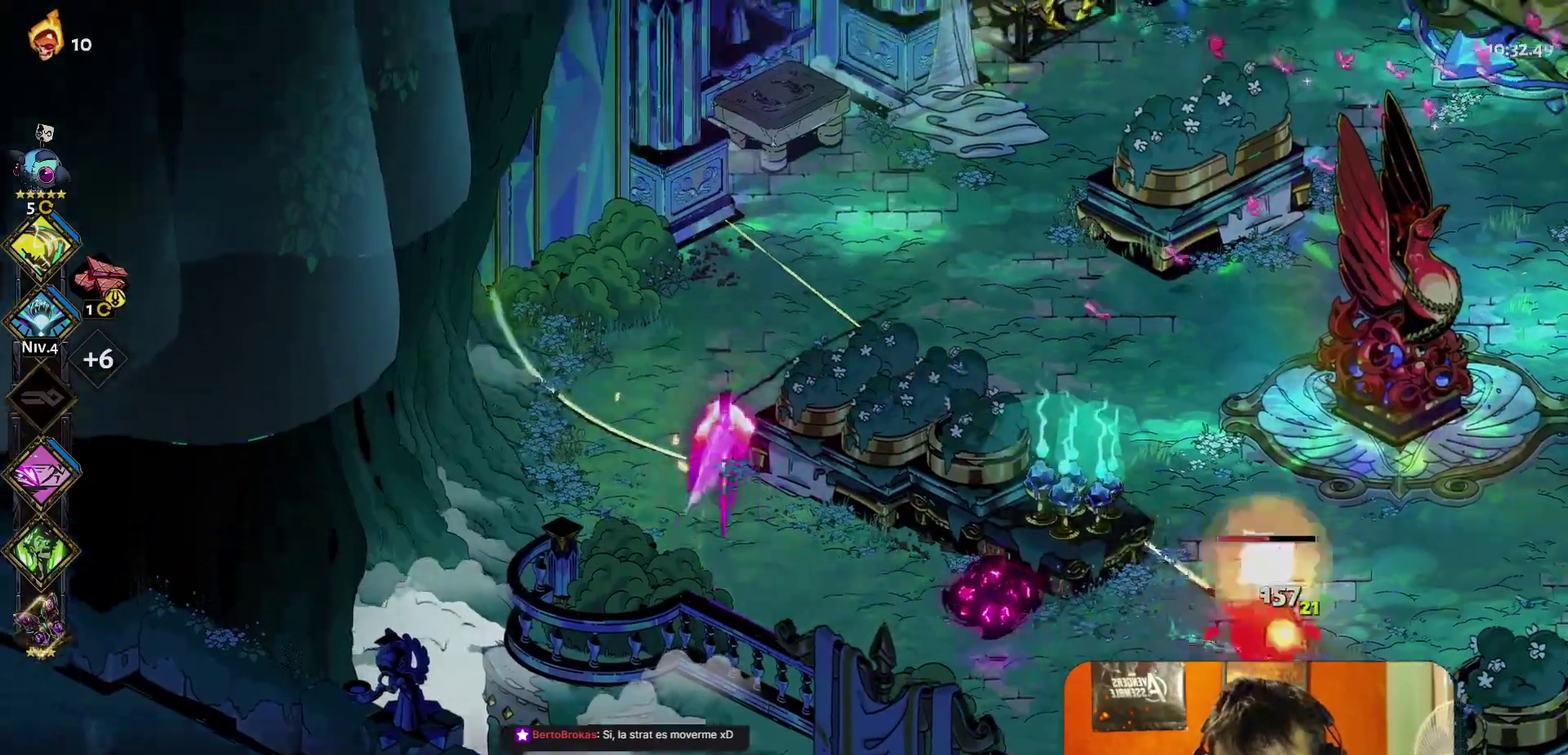
{"buttons": [], "left_stick": "up-right", "right_stick": "center", "events": [[67, "left_stick", "up-right"]]}
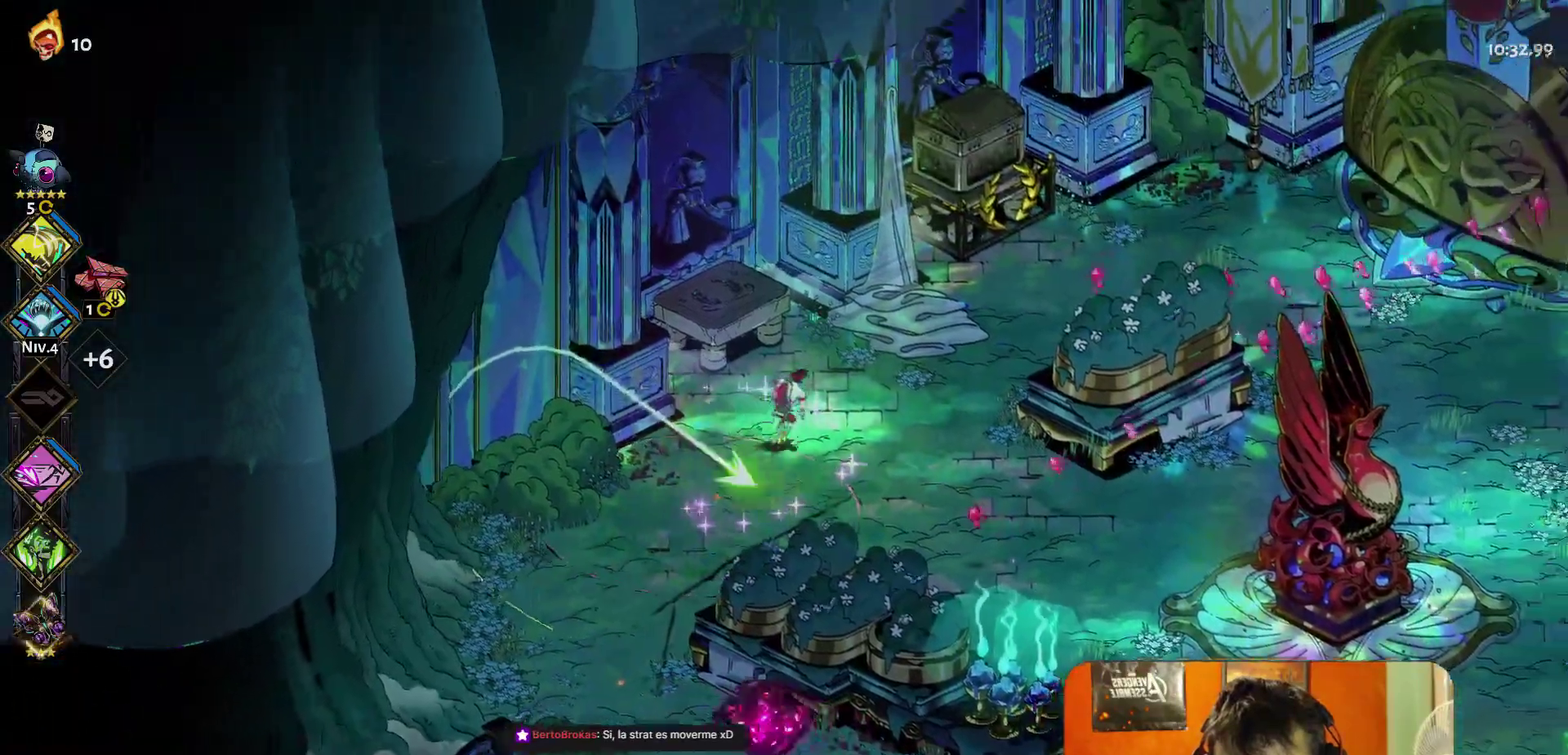
{"buttons": [], "left_stick": "center", "right_stick": "center", "events": [[167, "left_stick", "center"]]}
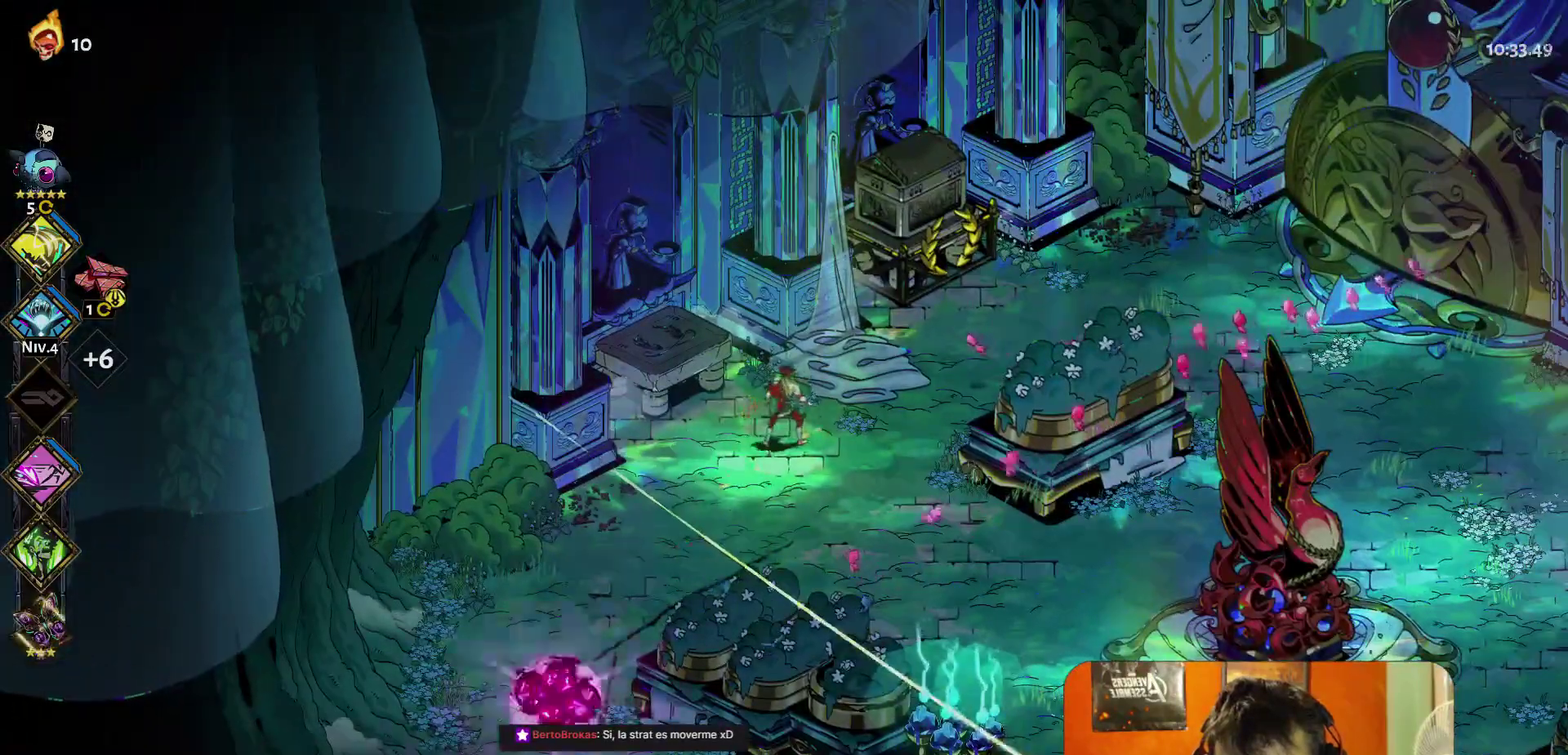
{"buttons": [], "left_stick": "right", "right_stick": "center", "events": [[50, "left_stick", "down-right"], [150, "A", "down"], [217, "A", "up"], [300, "A", "down"], [383, "A", "up"], [450, "left_stick", "right"]]}
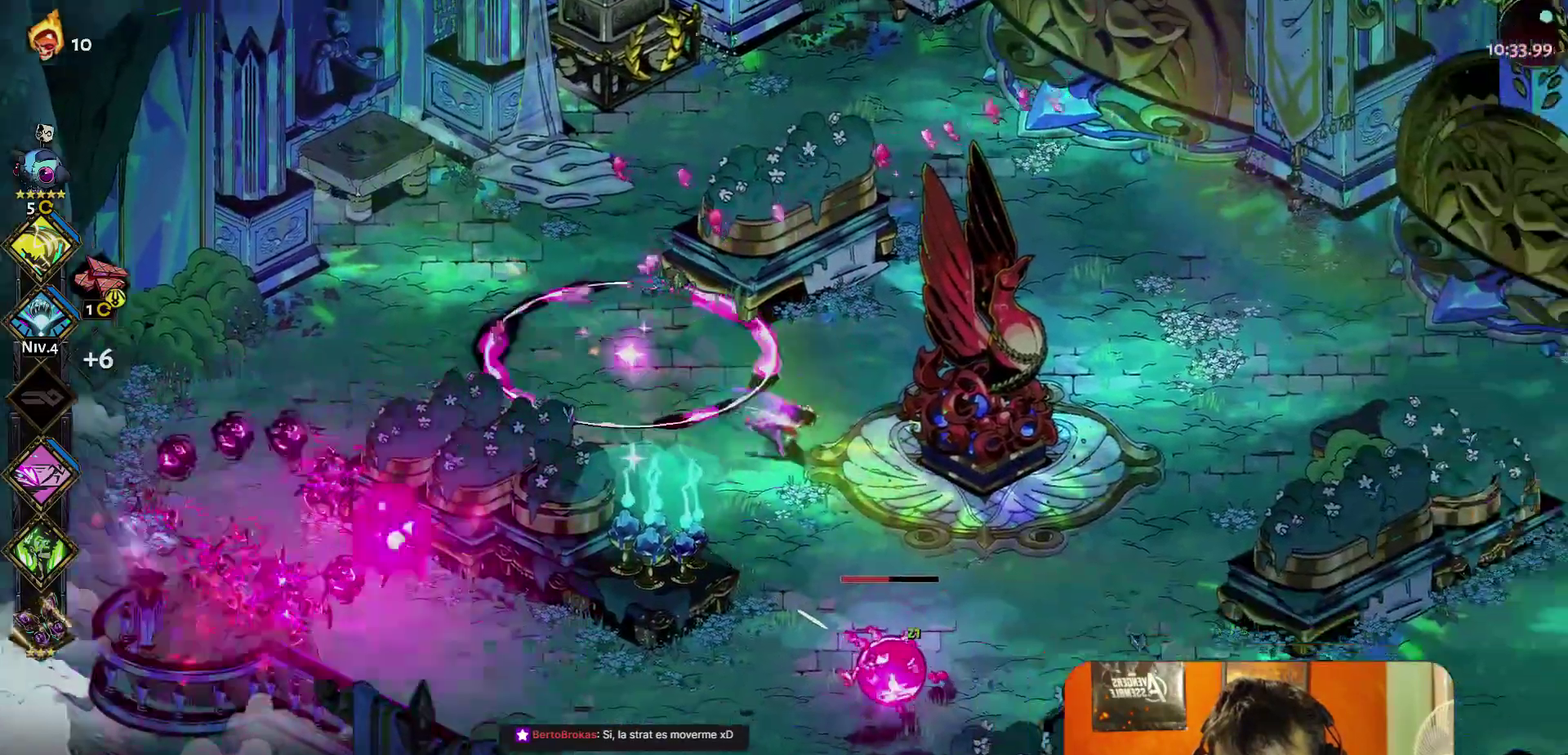
{"buttons": [], "left_stick": "right", "right_stick": "center", "events": [[433, "A", "down"], [500, "A", "up"]]}
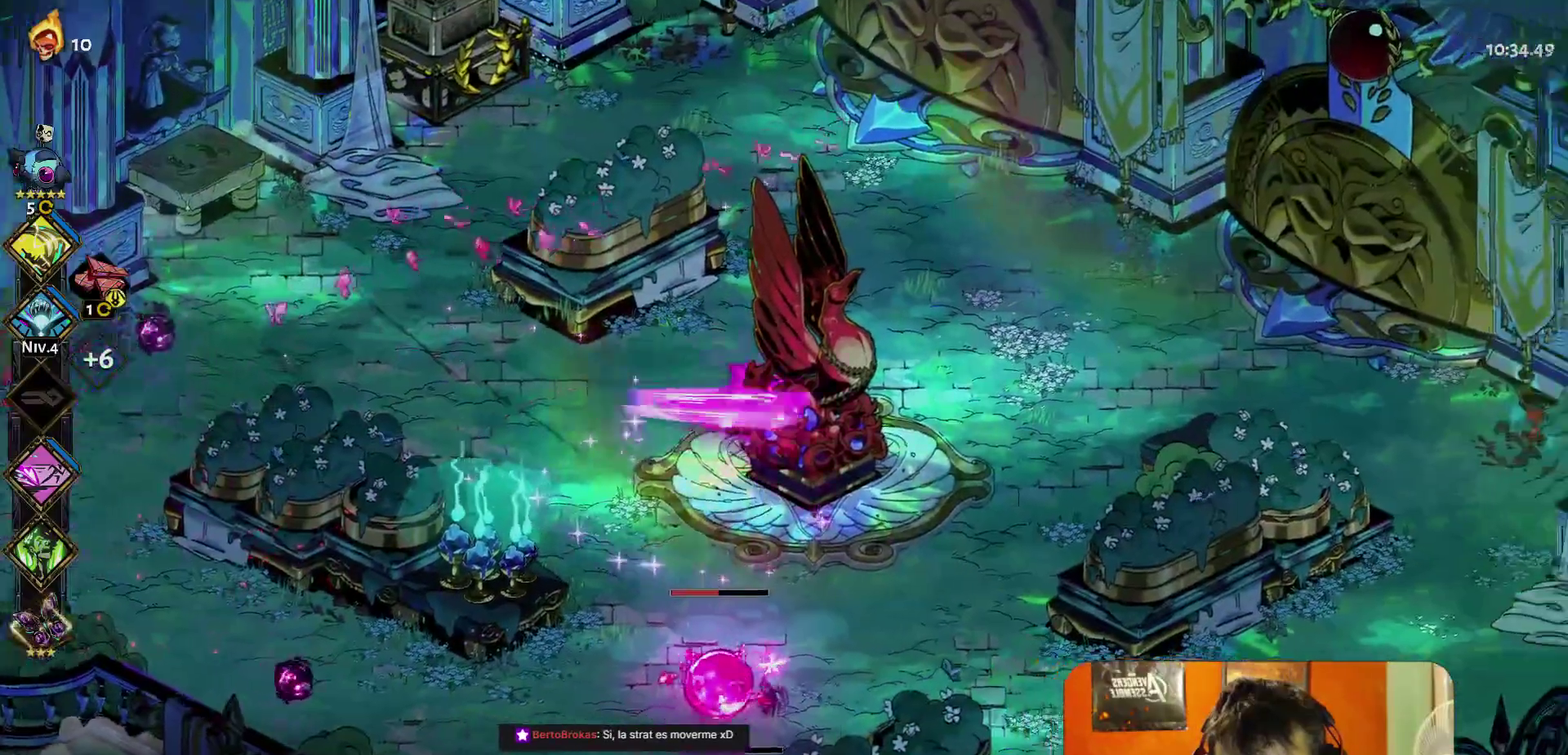
{"buttons": [], "left_stick": "center", "right_stick": "center", "events": [[67, "A", "down"], [150, "A", "up"], [233, "left_stick", "left"], [267, "Y", "down"], [333, "Y", "up"], [350, "left_stick", "center"]]}